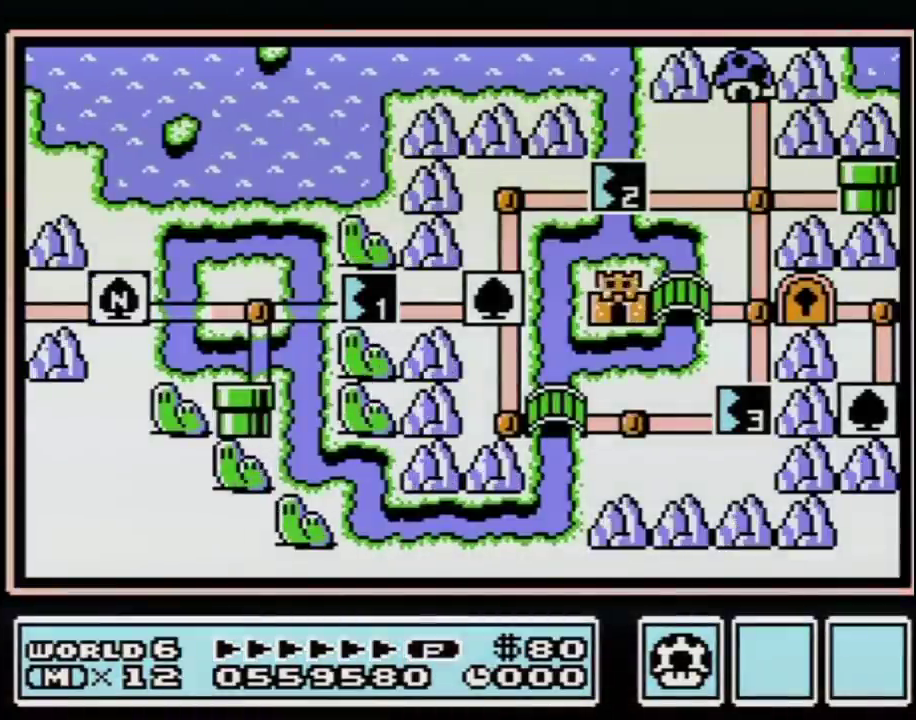
Gameplay with a controller (Nintendo layout); each line is a JSON object with the inputs held at the frame after it. "events" lists button and stick changes between this image and that frame as [ms after this image, input, new state], when the widget could be followed in between. Not read: L3 R3.
{"buttons": ["DPAD_RIGHT"], "events": [[233, "DPAD_RIGHT", "down"]]}
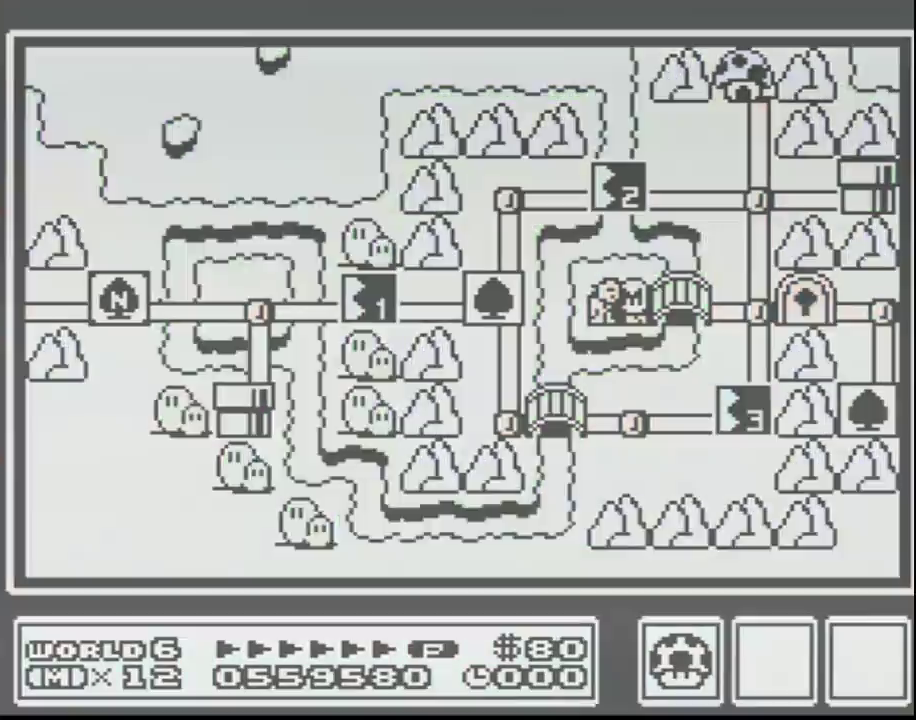
{"buttons": ["DPAD_RIGHT"]}
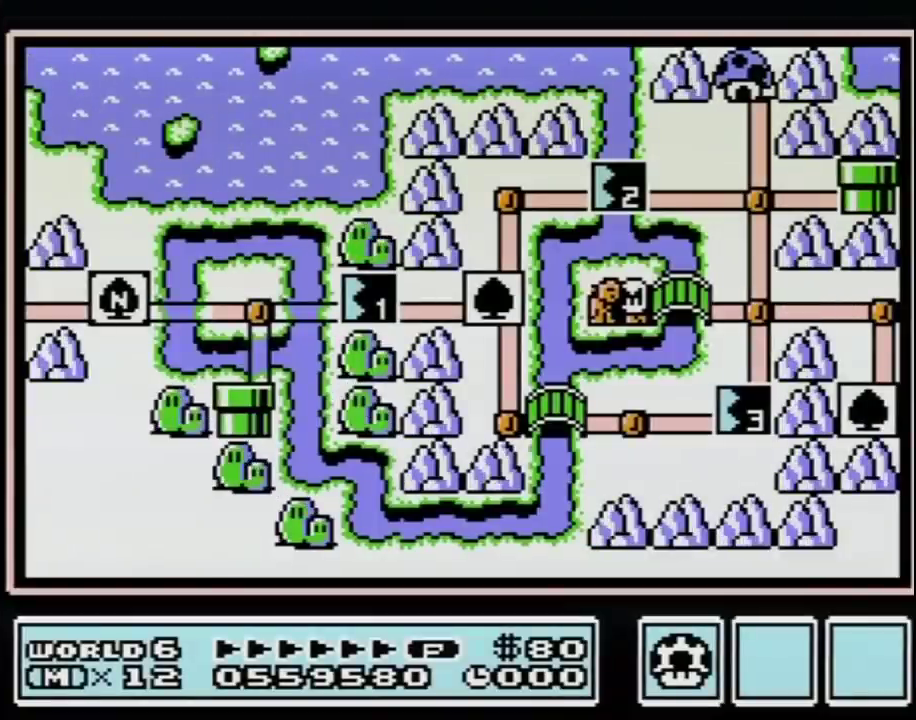
{"buttons": ["DPAD_RIGHT"]}
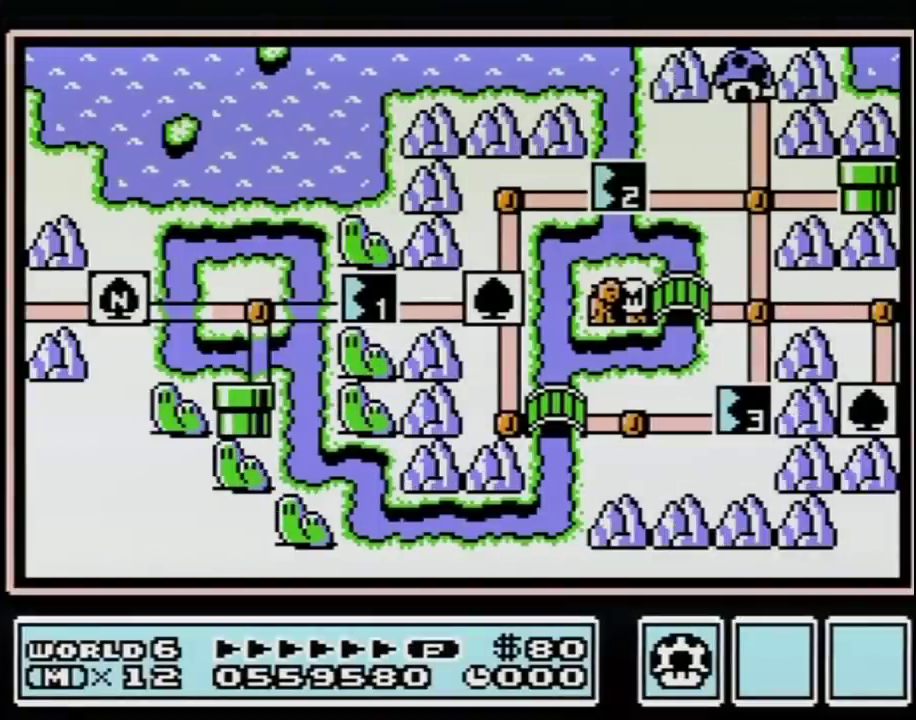
{"buttons": ["DPAD_RIGHT"]}
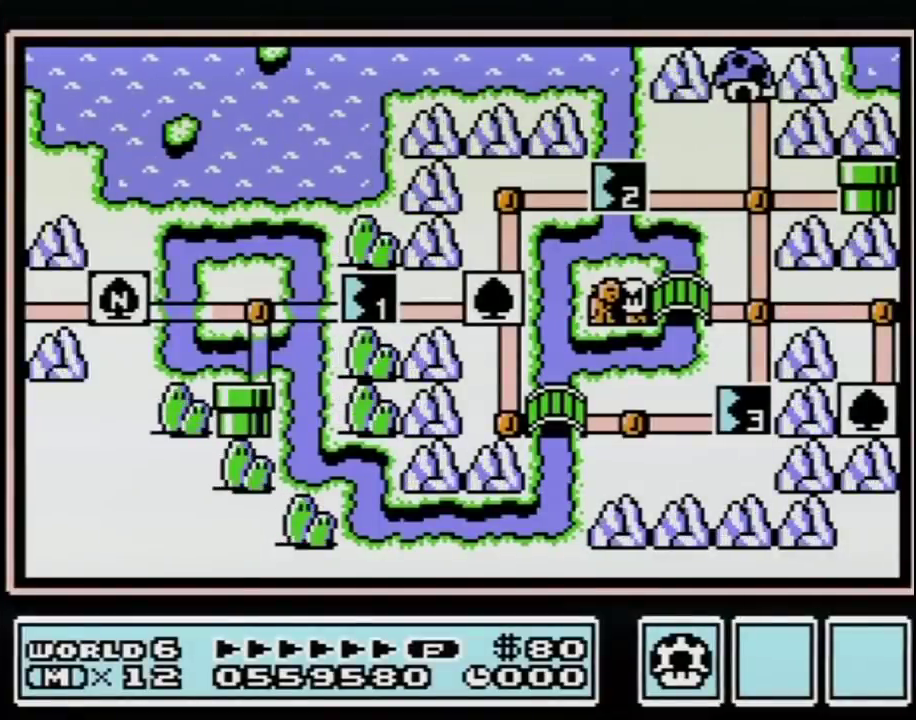
{"buttons": ["DPAD_RIGHT"]}
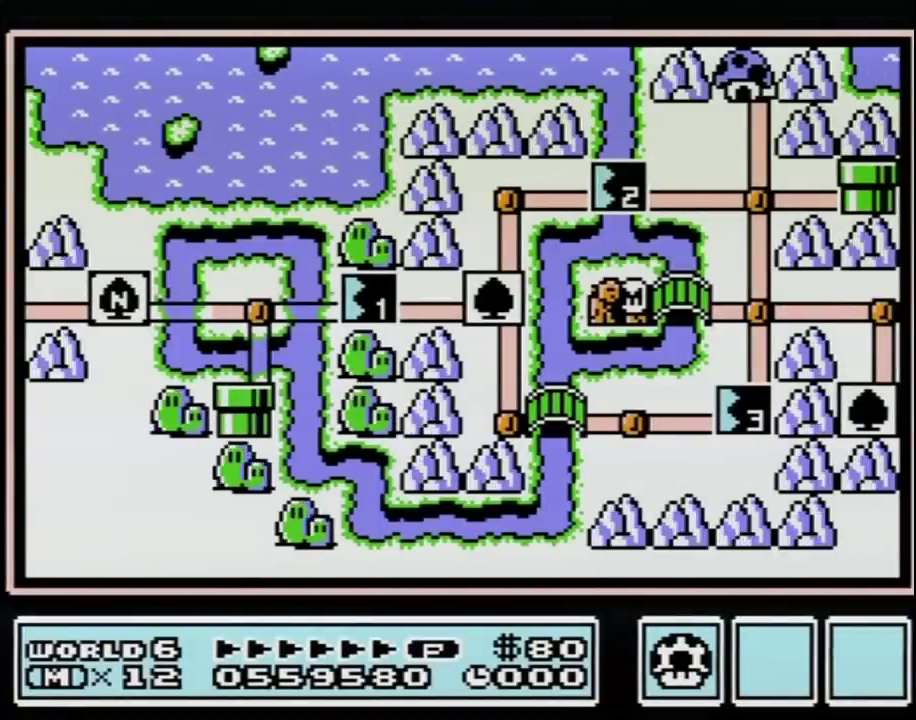
{"buttons": ["DPAD_RIGHT"]}
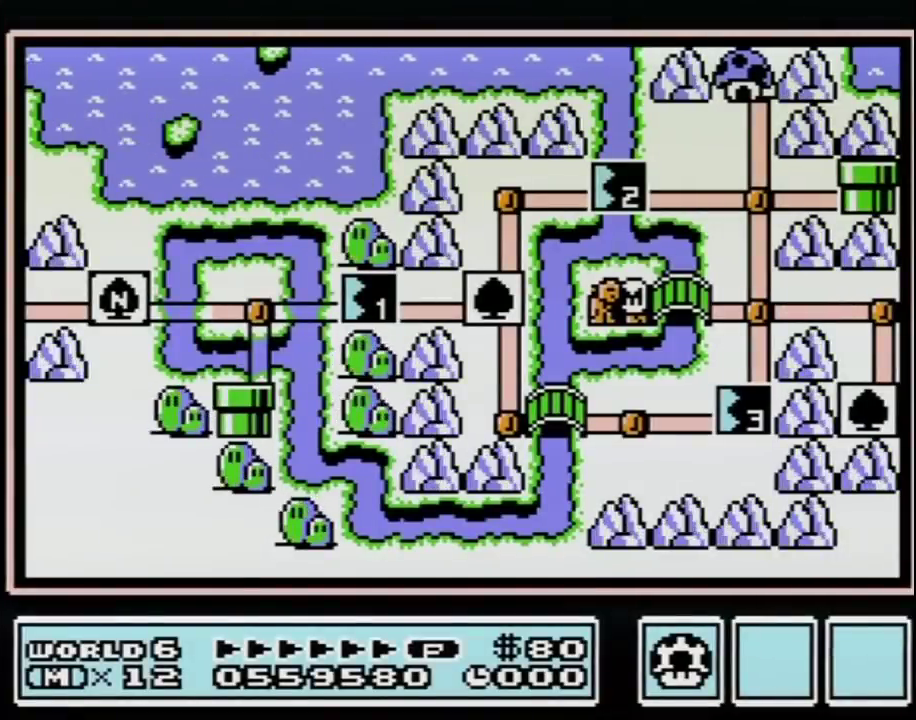
{"buttons": ["DPAD_RIGHT"]}
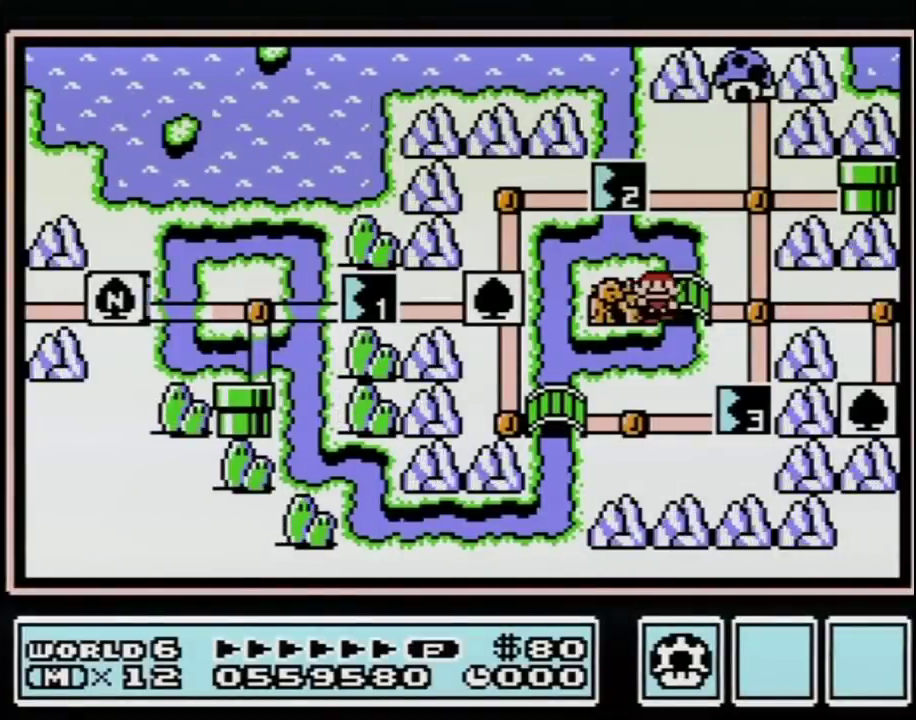
{"buttons": ["DPAD_RIGHT"], "events": [[267, "DPAD_RIGHT", "up"], [367, "DPAD_RIGHT", "down"]]}
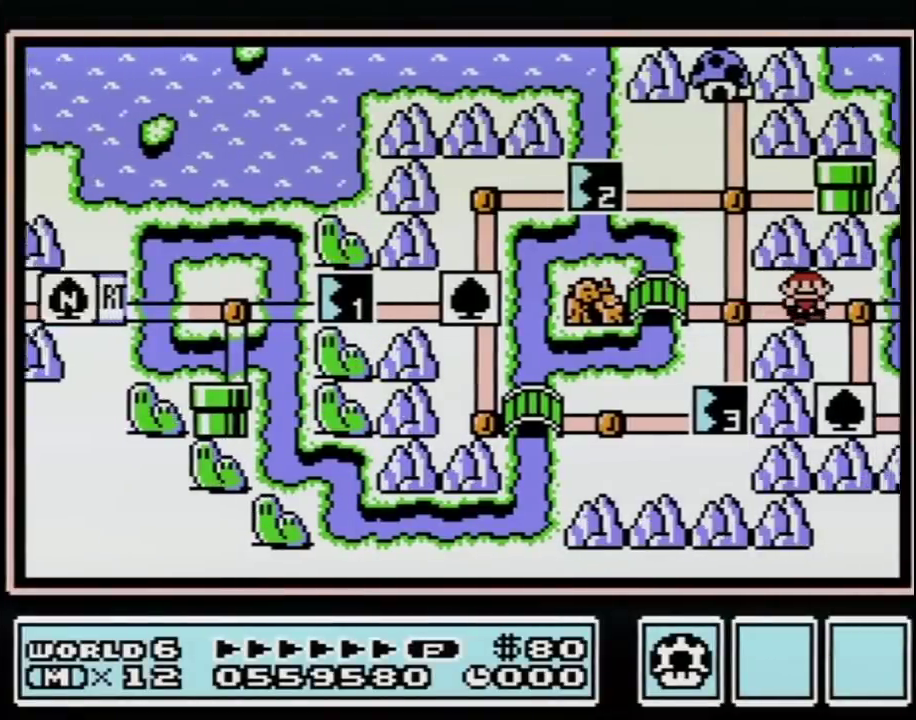
{"buttons": ["DPAD_DOWN"], "events": [[117, "DPAD_RIGHT", "up"], [150, "DPAD_DOWN", "down"]]}
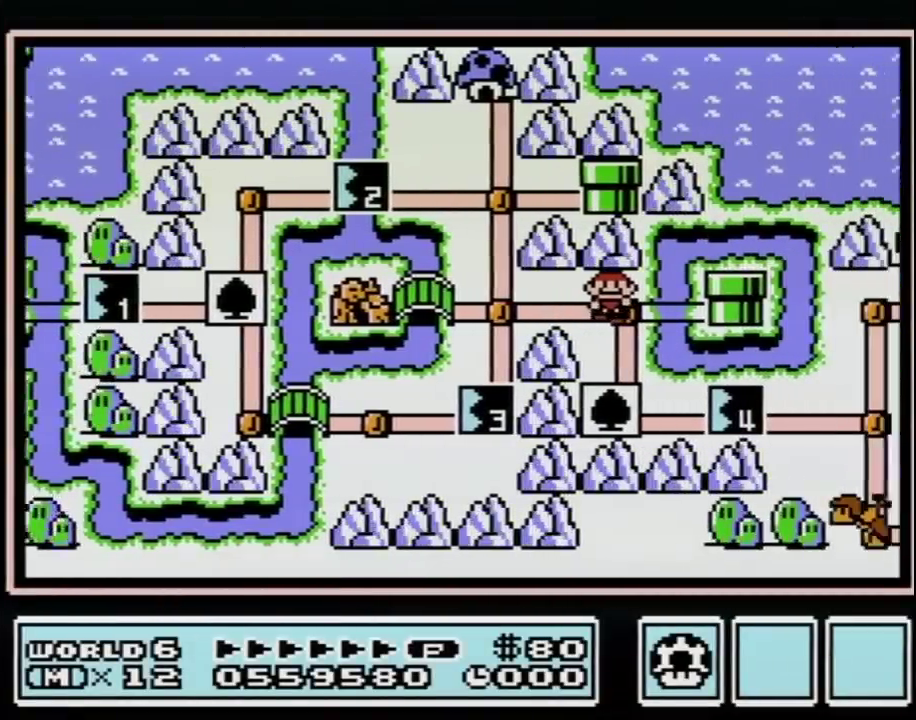
{"buttons": ["DPAD_DOWN"]}
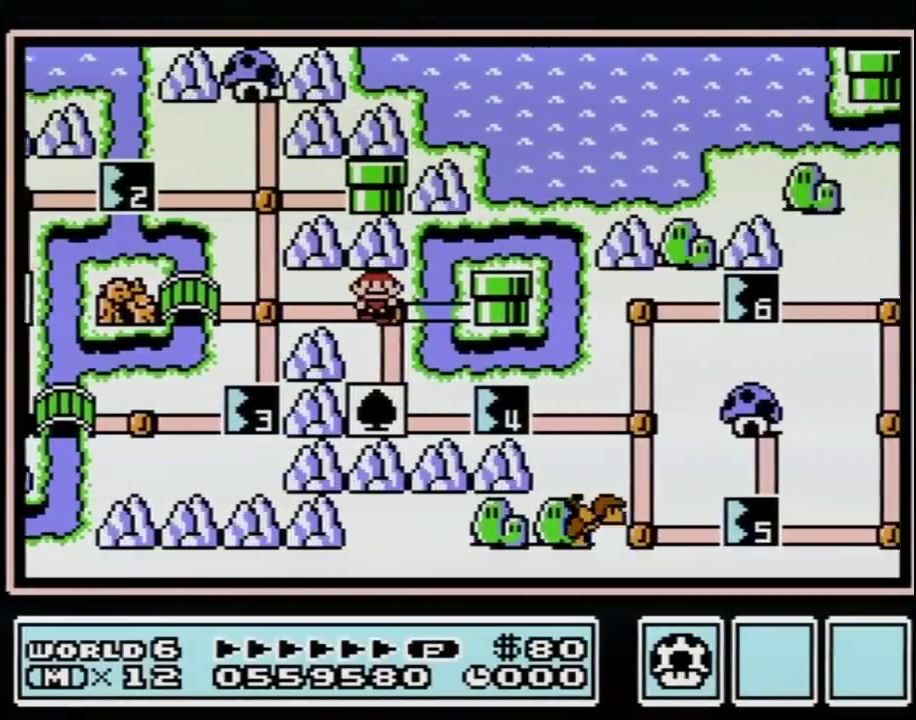
{"buttons": ["DPAD_RIGHT"], "events": [[367, "DPAD_DOWN", "up"], [367, "DPAD_RIGHT", "down"]]}
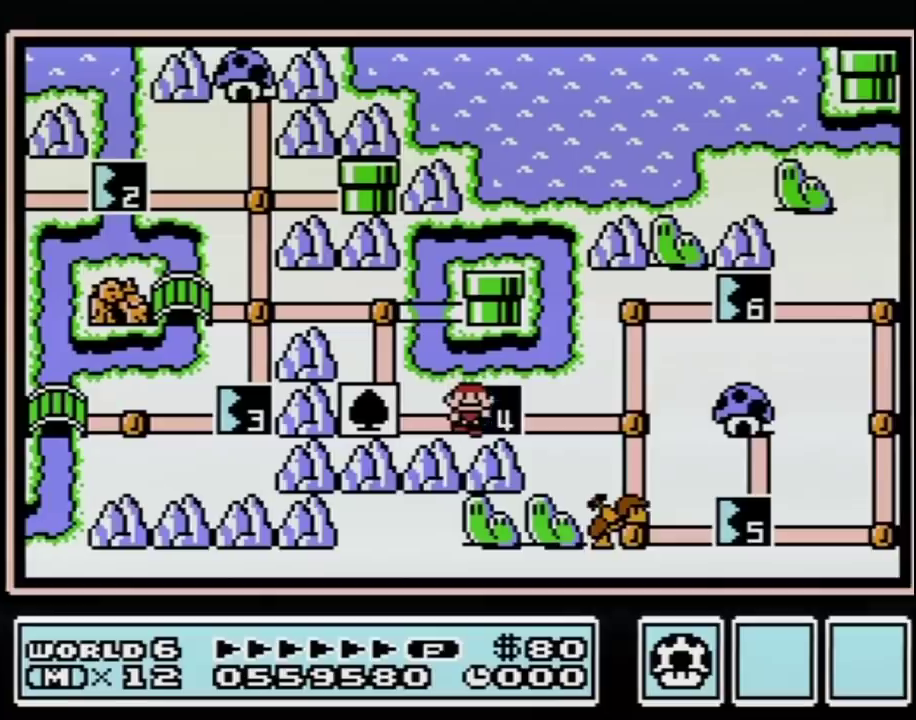
{"buttons": ["DPAD_RIGHT"]}
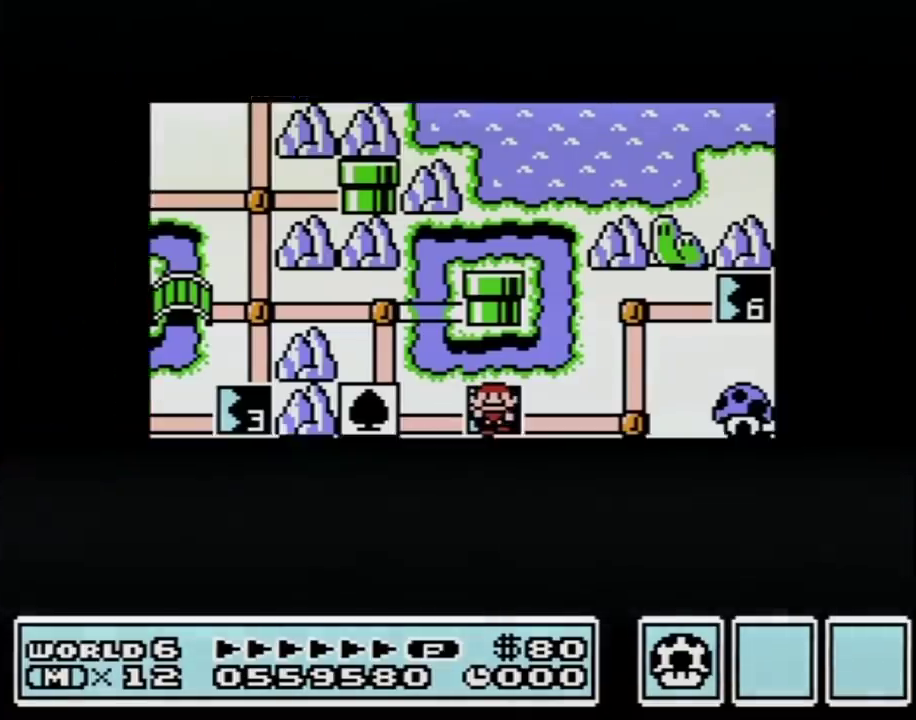
{"buttons": ["DPAD_RIGHT"]}
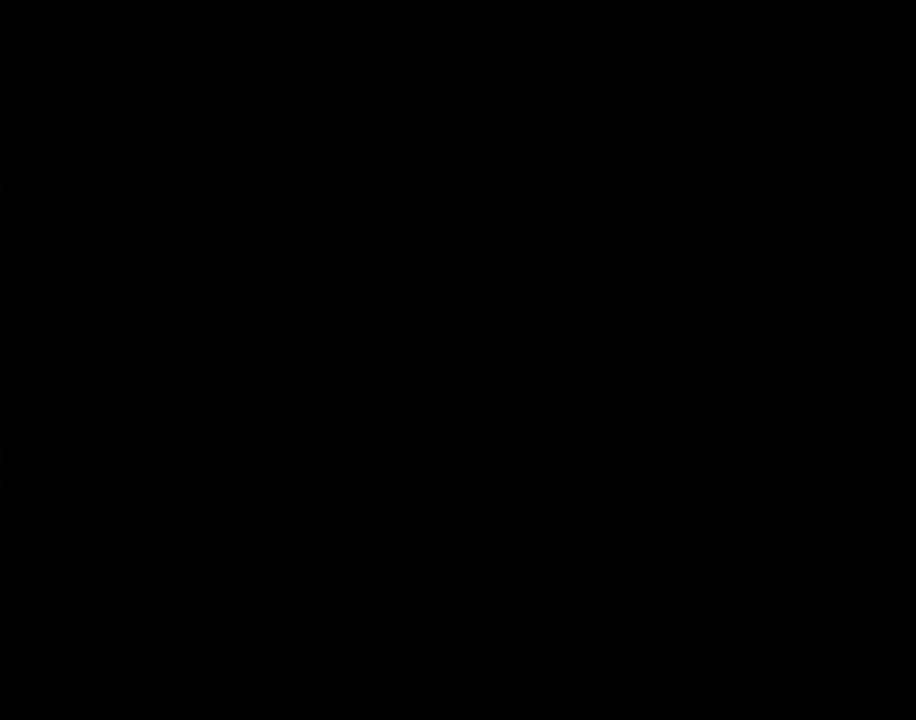
{"buttons": ["B", "DPAD_RIGHT"], "events": [[200, "A", "down"], [200, "DPAD_RIGHT", "up"], [233, "A", "up"], [233, "B", "down"], [233, "DPAD_RIGHT", "down"]]}
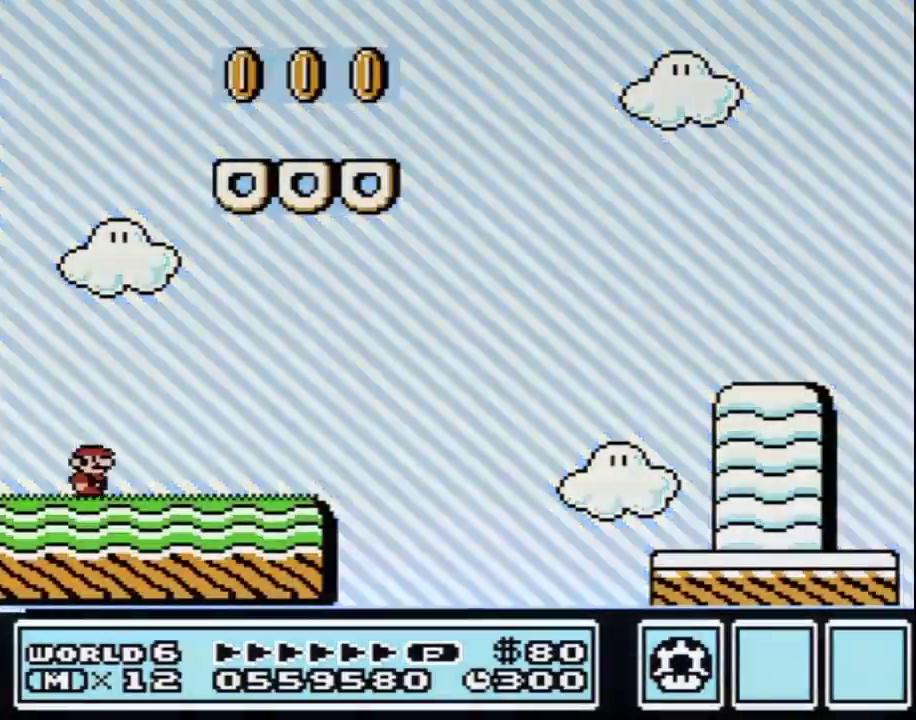
{"buttons": ["B", "DPAD_RIGHT"]}
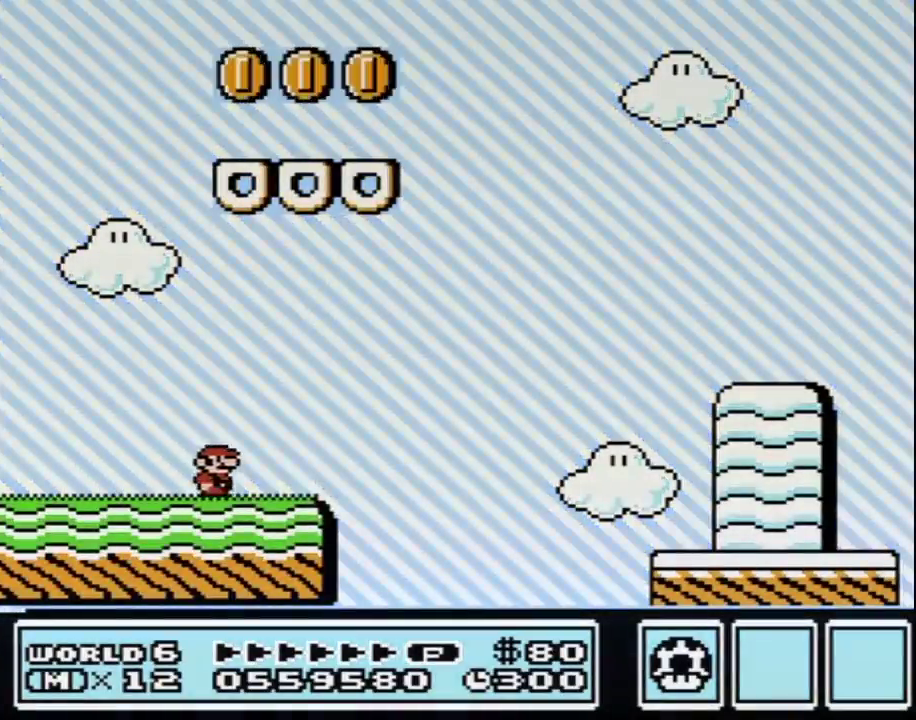
{"buttons": ["A", "B", "DPAD_RIGHT"], "events": [[233, "A", "down"]]}
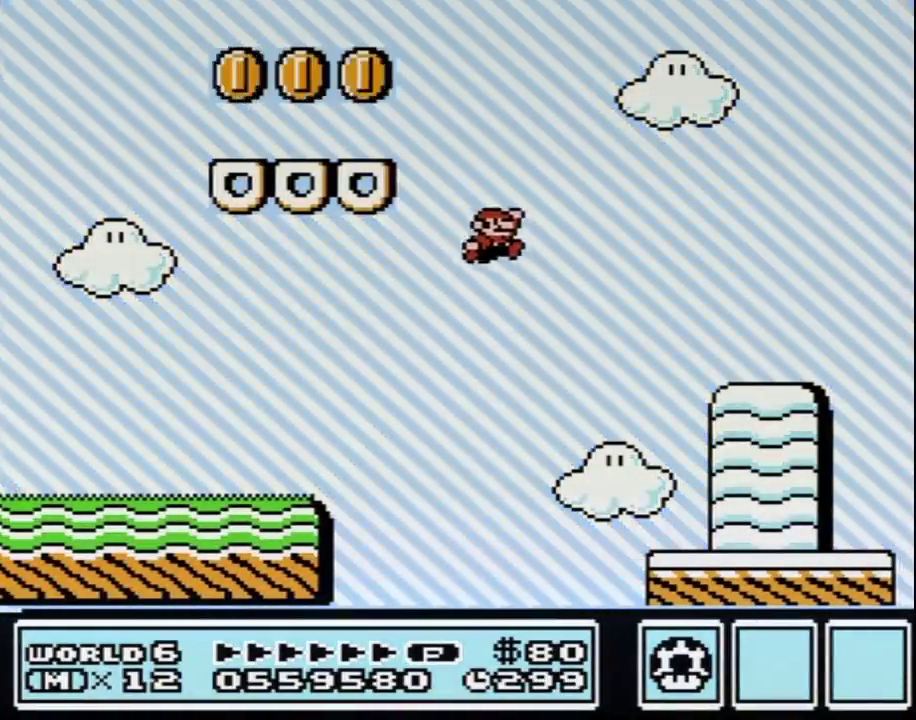
{"buttons": ["B", "DPAD_RIGHT"], "events": [[117, "A", "up"]]}
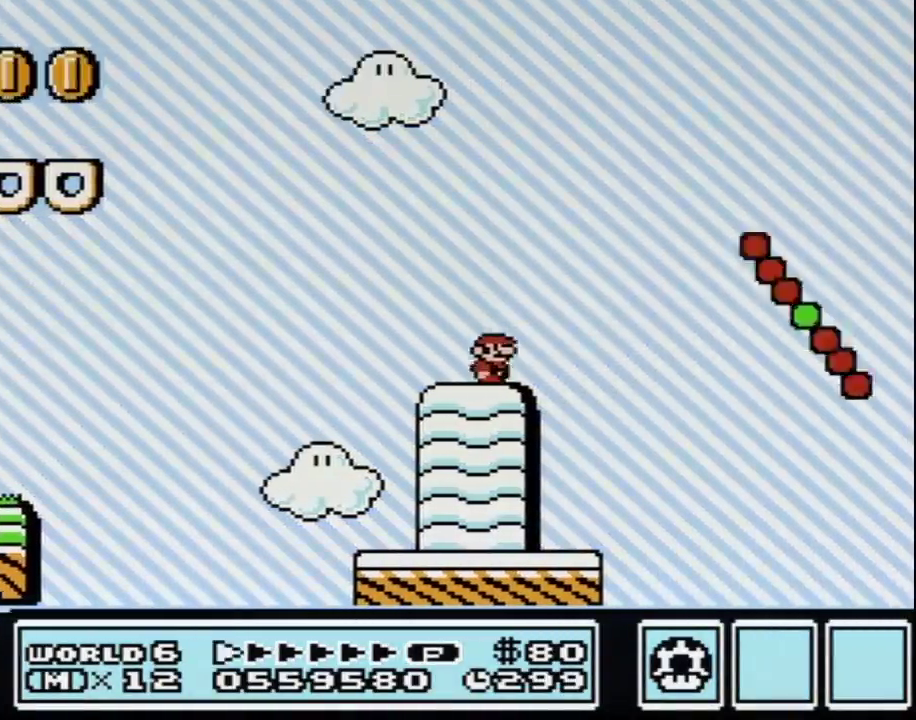
{"buttons": ["A", "B", "DPAD_RIGHT"], "events": [[117, "A", "down"]]}
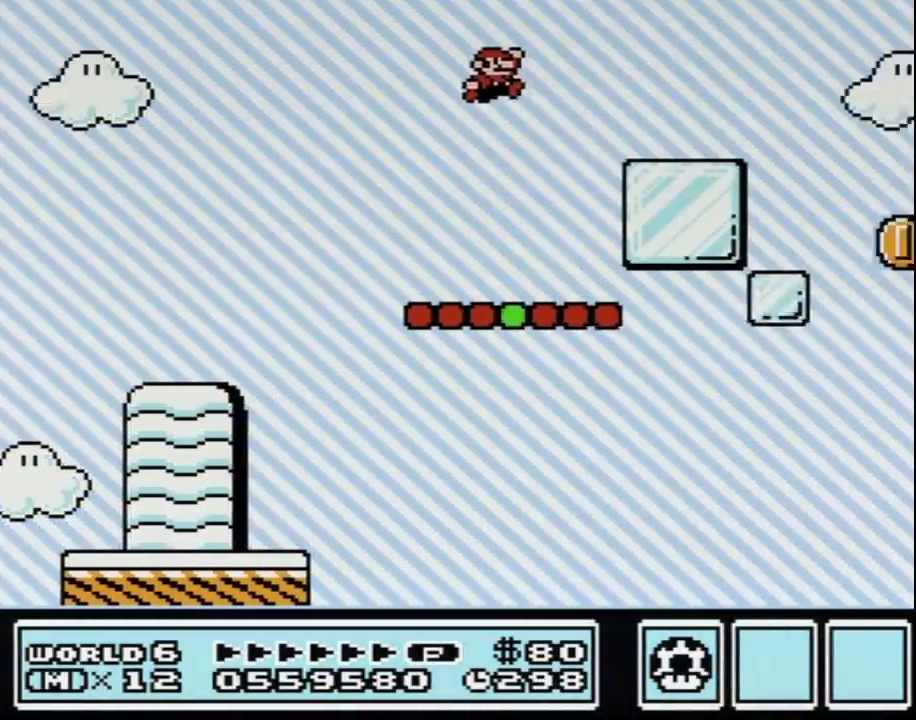
{"buttons": ["A", "B", "DPAD_RIGHT"], "events": [[83, "A", "up"], [467, "A", "down"]]}
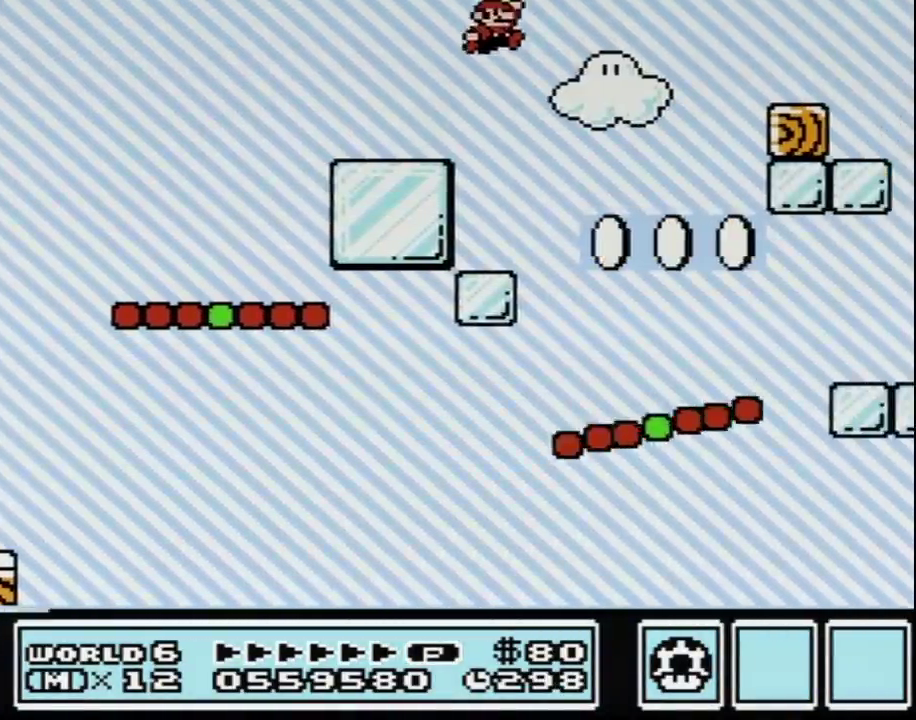
{"buttons": ["B", "DPAD_RIGHT"], "events": [[150, "A", "up"]]}
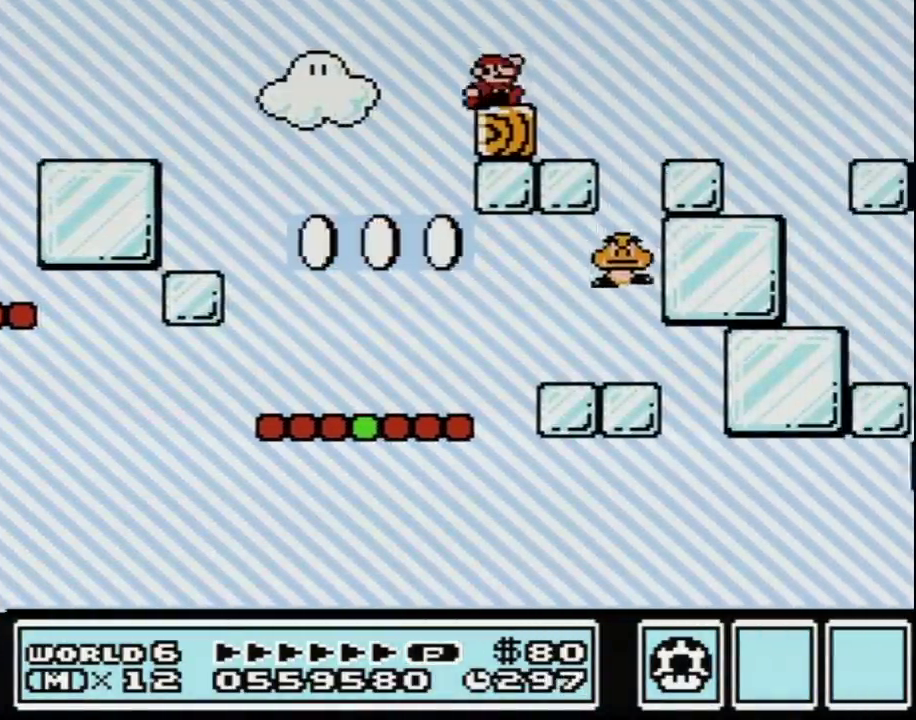
{"buttons": ["B", "DPAD_RIGHT"]}
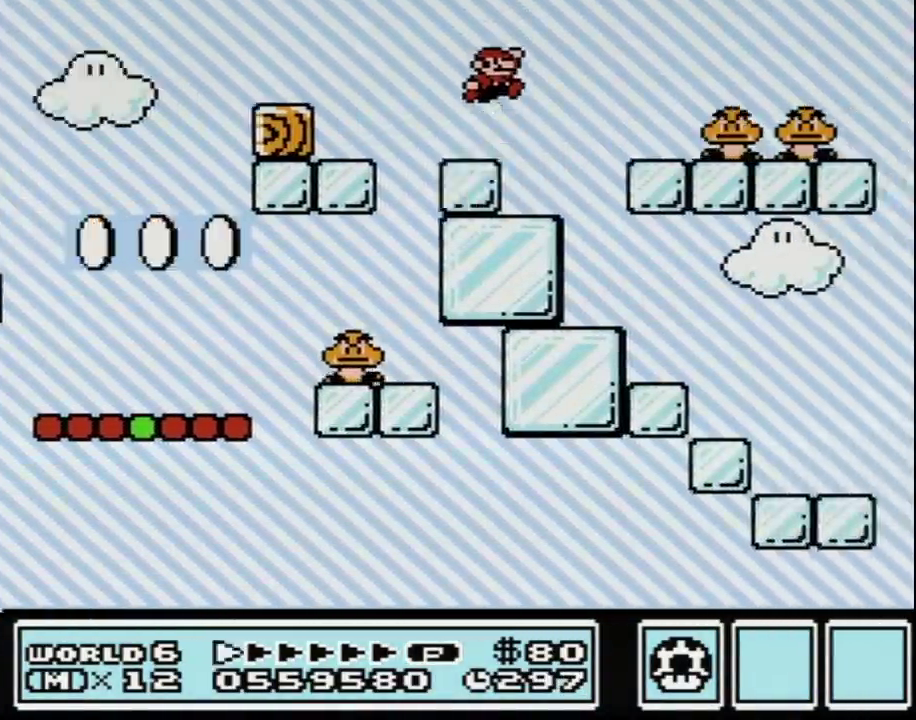
{"buttons": ["A", "B", "DPAD_RIGHT"], "events": [[17, "A", "down"]]}
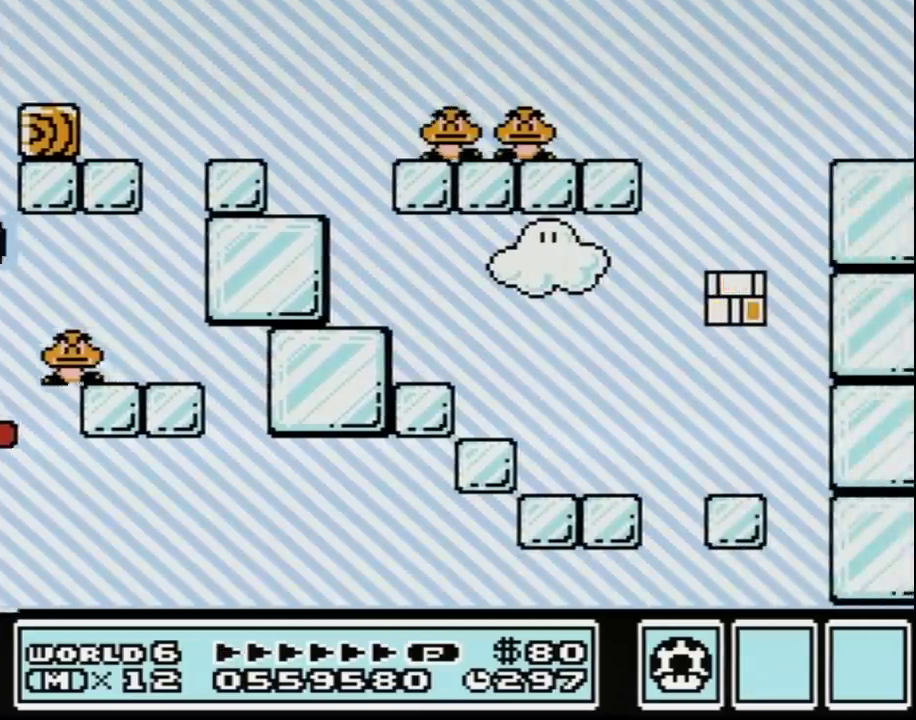
{"buttons": ["A", "B", "DPAD_RIGHT"]}